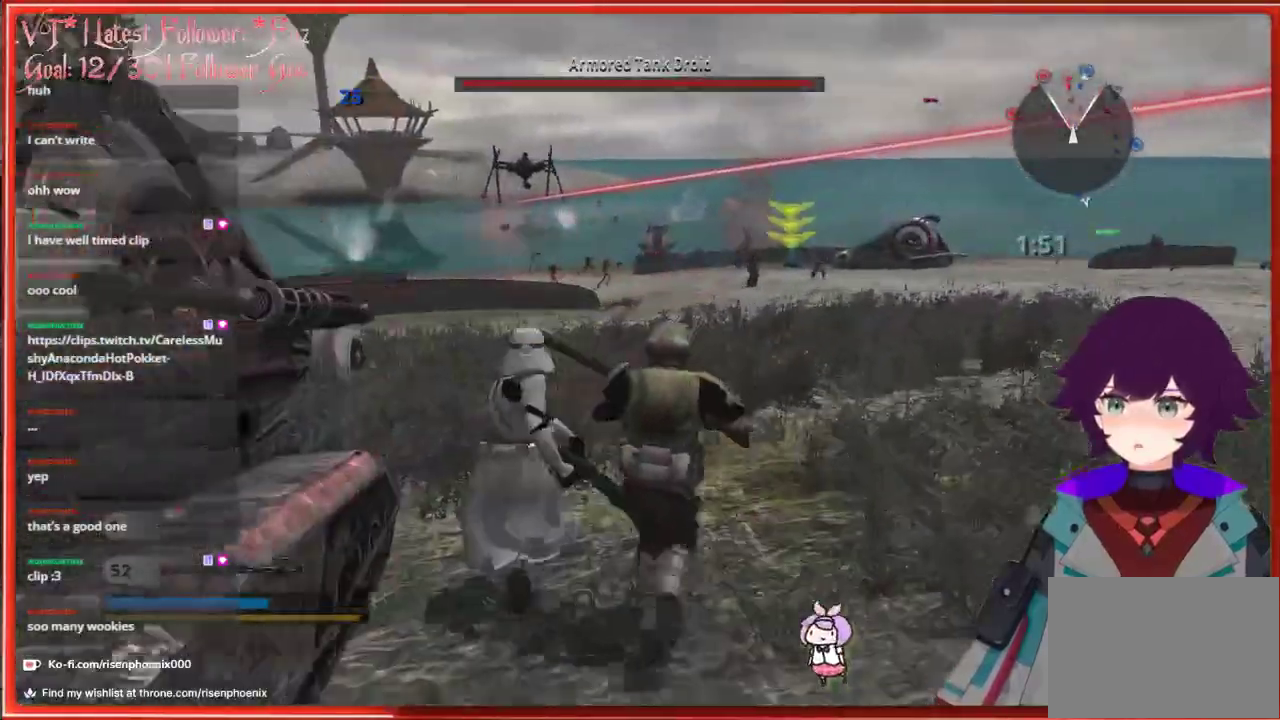
Gameplay with a controller (Xbox layout); each line is a JSON object with the inputs held at the frame after it. "events" lists button and stick changes between this image and that frame as [ms after this image, input, new state], when the widget could be followed in between. Not read: SHARE.
{"buttons": [], "left_stick": "up", "right_stick": "center", "events": []}
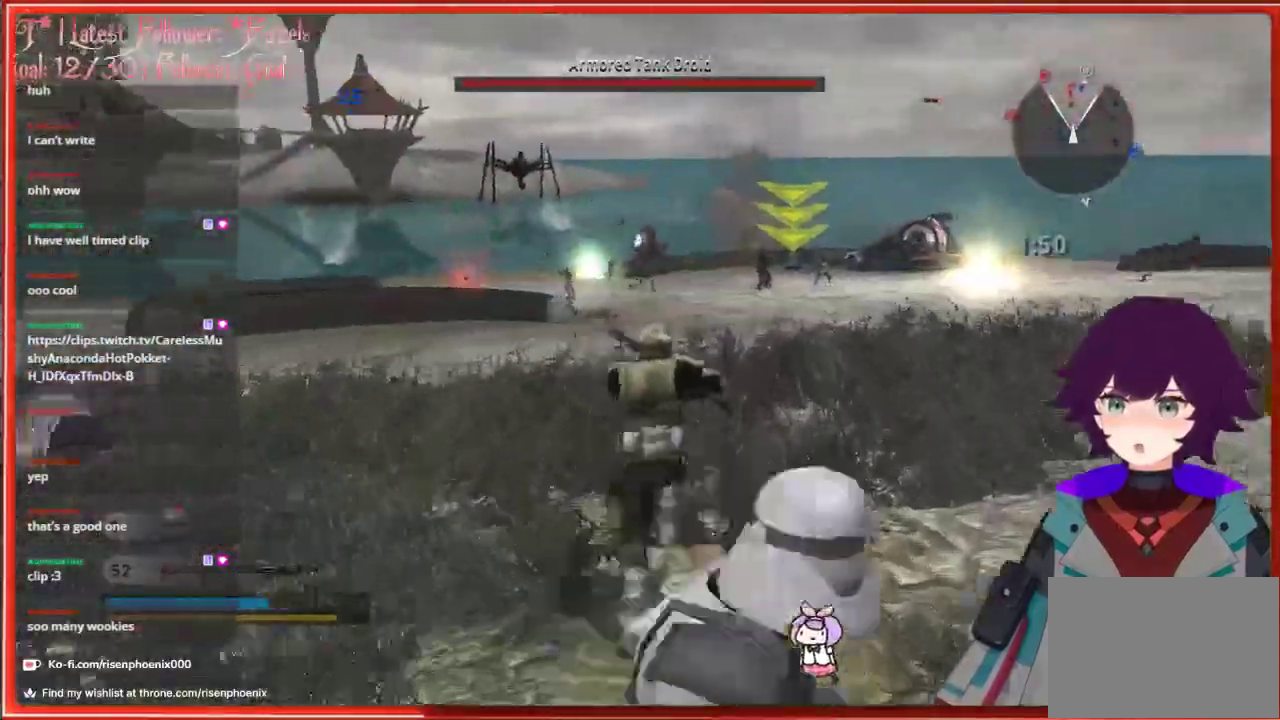
{"buttons": [], "left_stick": "up", "right_stick": "center", "events": [[100, "A", "down"], [433, "A", "up"]]}
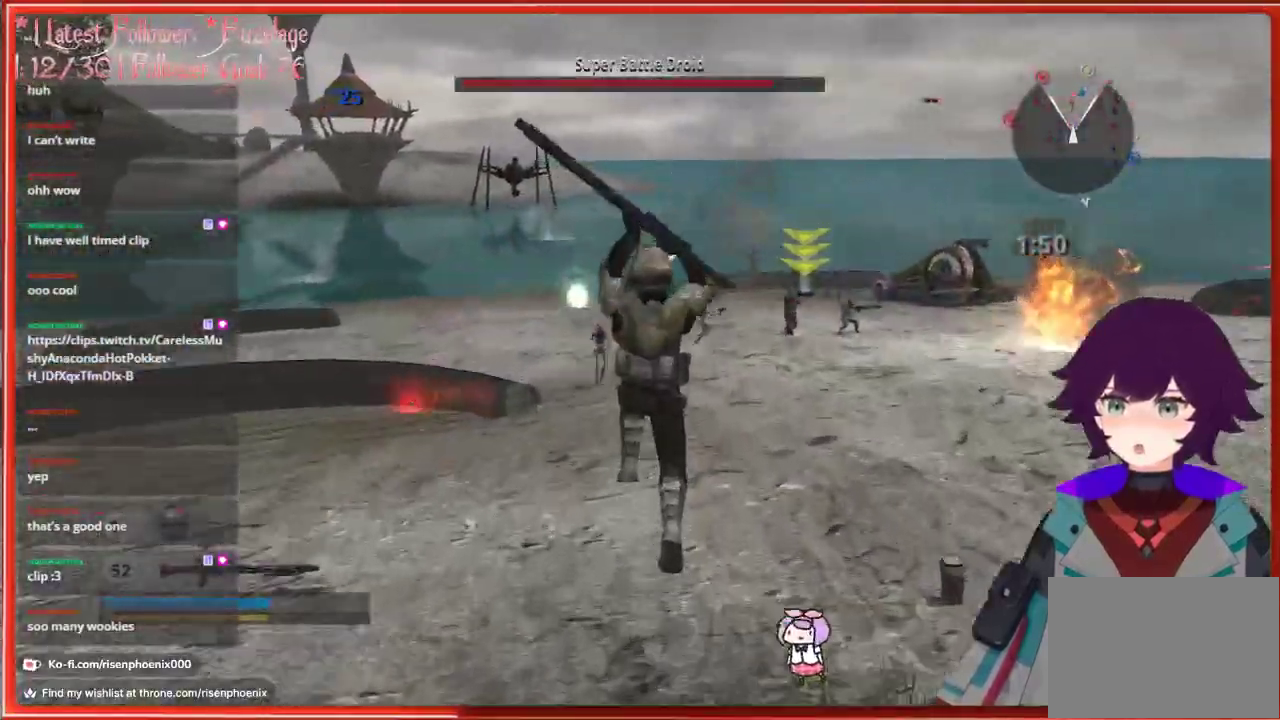
{"buttons": [], "left_stick": "up", "right_stick": "center", "events": []}
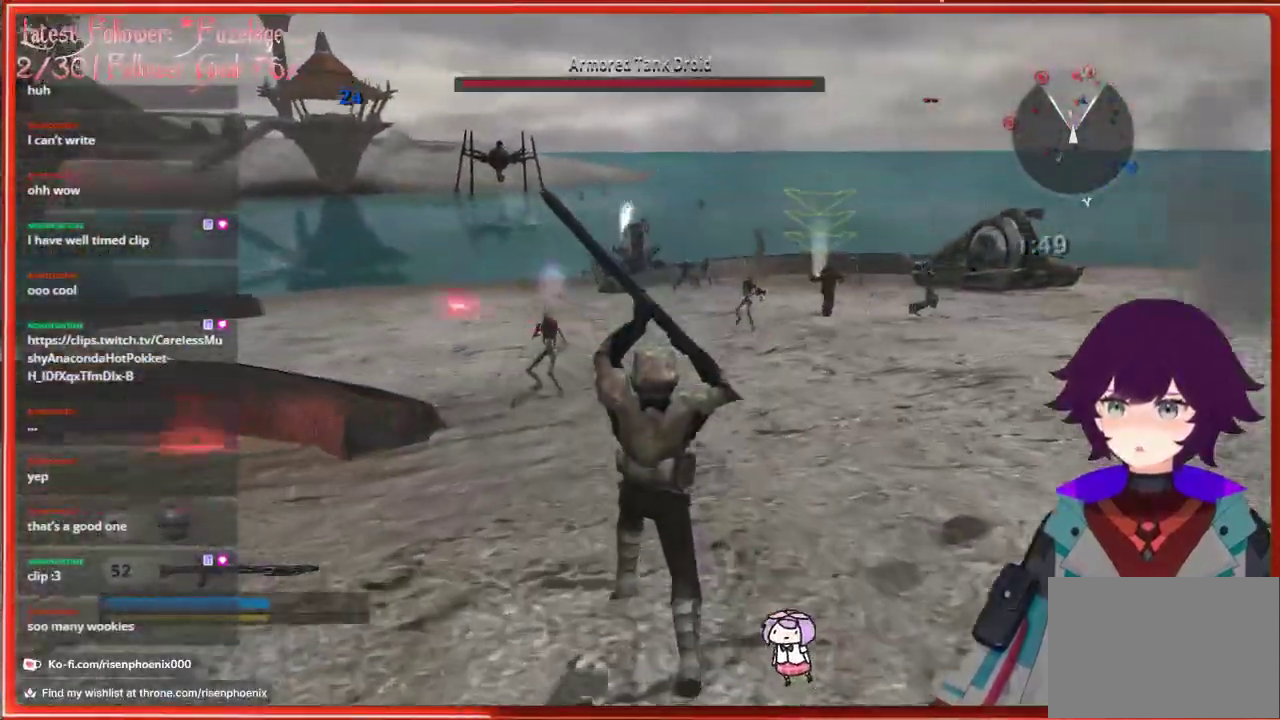
{"buttons": ["A"], "left_stick": "up", "right_stick": "center", "events": [[350, "A", "down"]]}
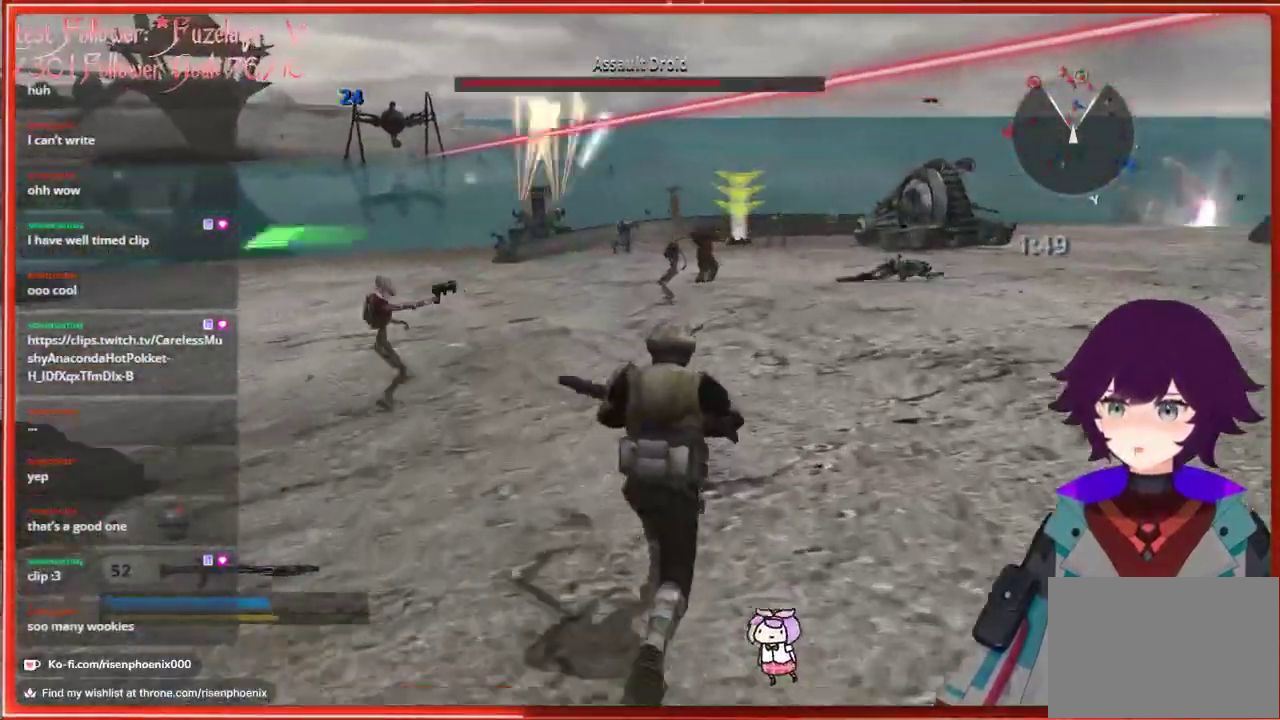
{"buttons": ["A"], "left_stick": "up", "right_stick": "center", "events": [[200, "A", "up"], [483, "A", "down"]]}
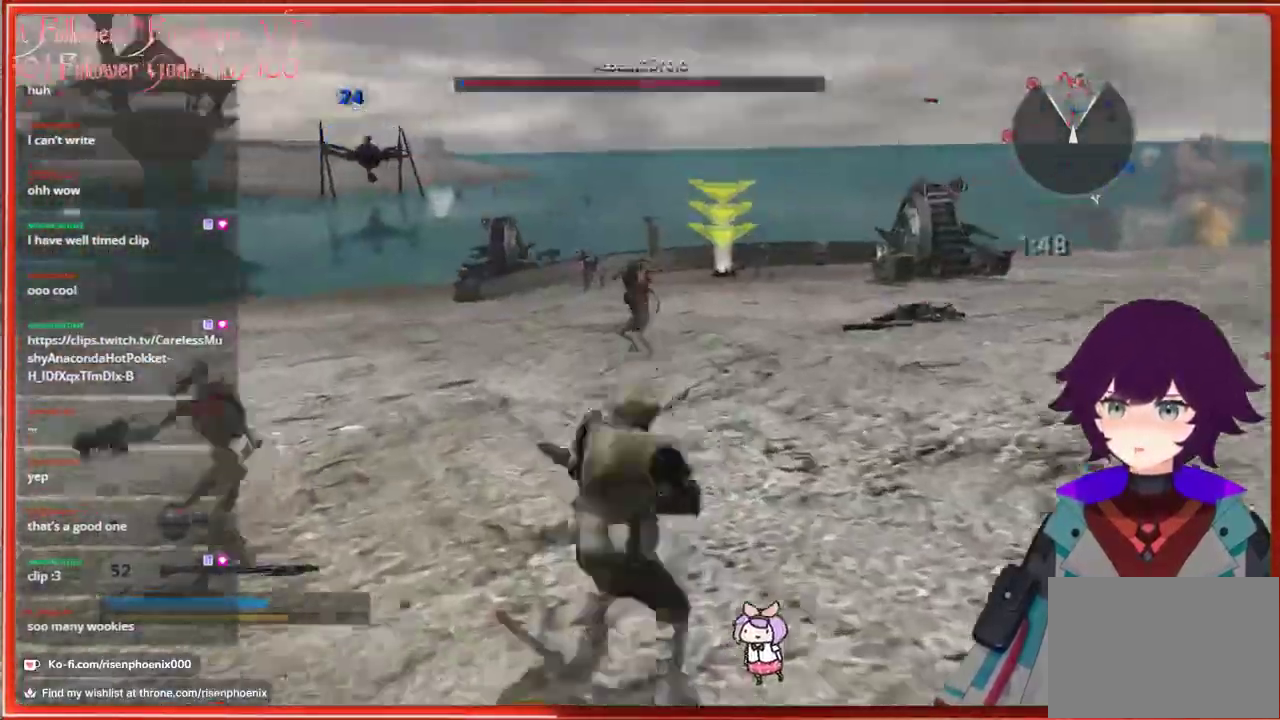
{"buttons": [], "left_stick": "up", "right_stick": "center", "events": [[283, "A", "up"]]}
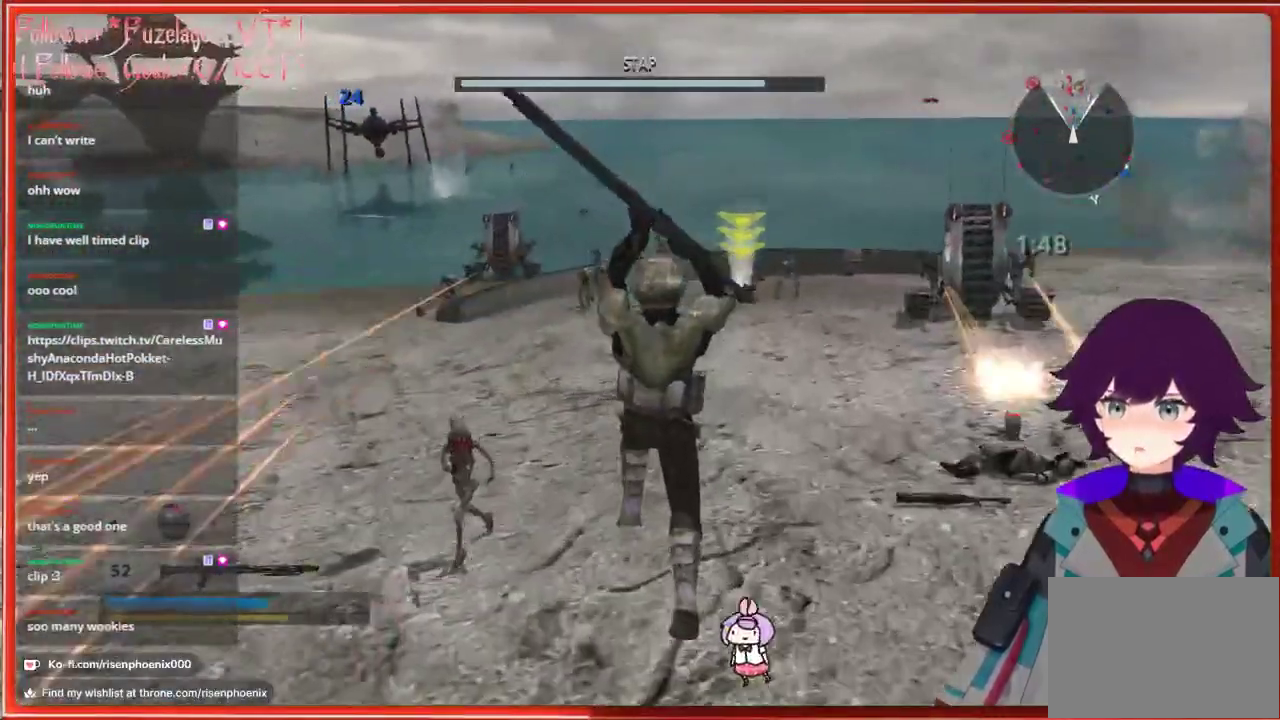
{"buttons": [], "left_stick": "up", "right_stick": "center", "events": [[300, "left_stick", "up-right"], [317, "right_stick", "right"], [467, "left_stick", "up"], [467, "right_stick", "center"]]}
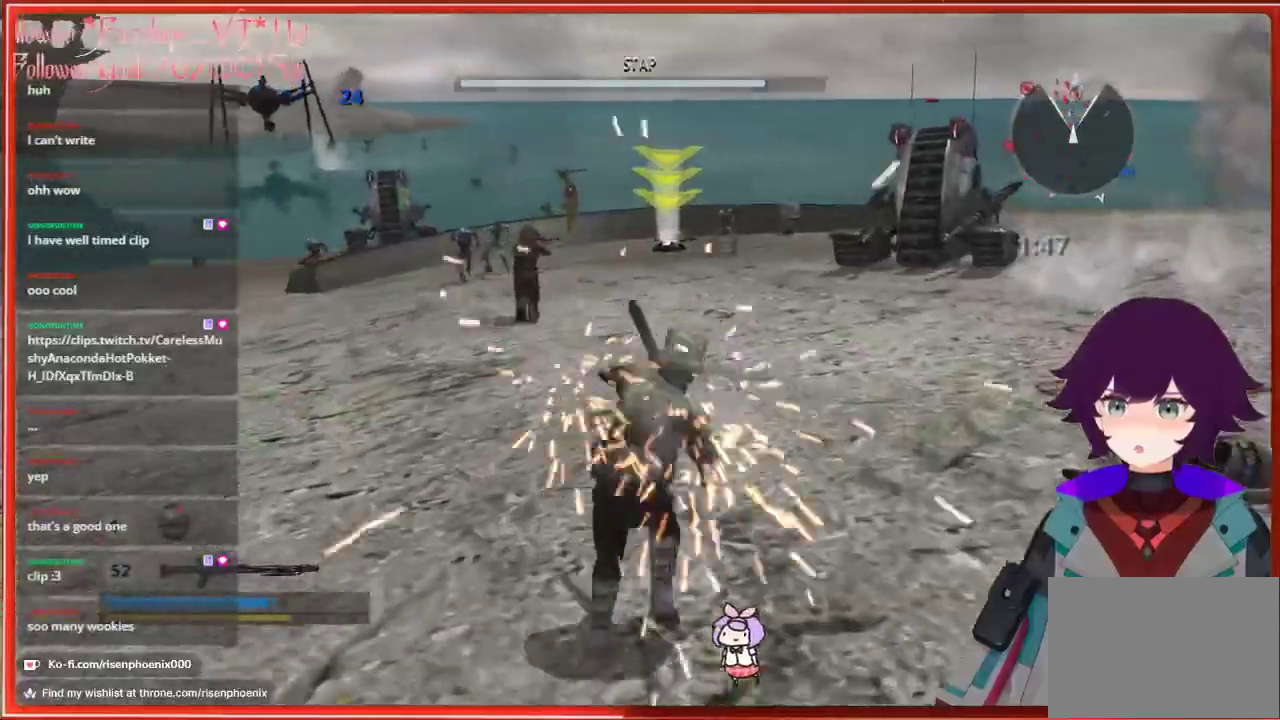
{"buttons": ["A"], "left_stick": "up", "right_stick": "center", "events": [[367, "A", "down"]]}
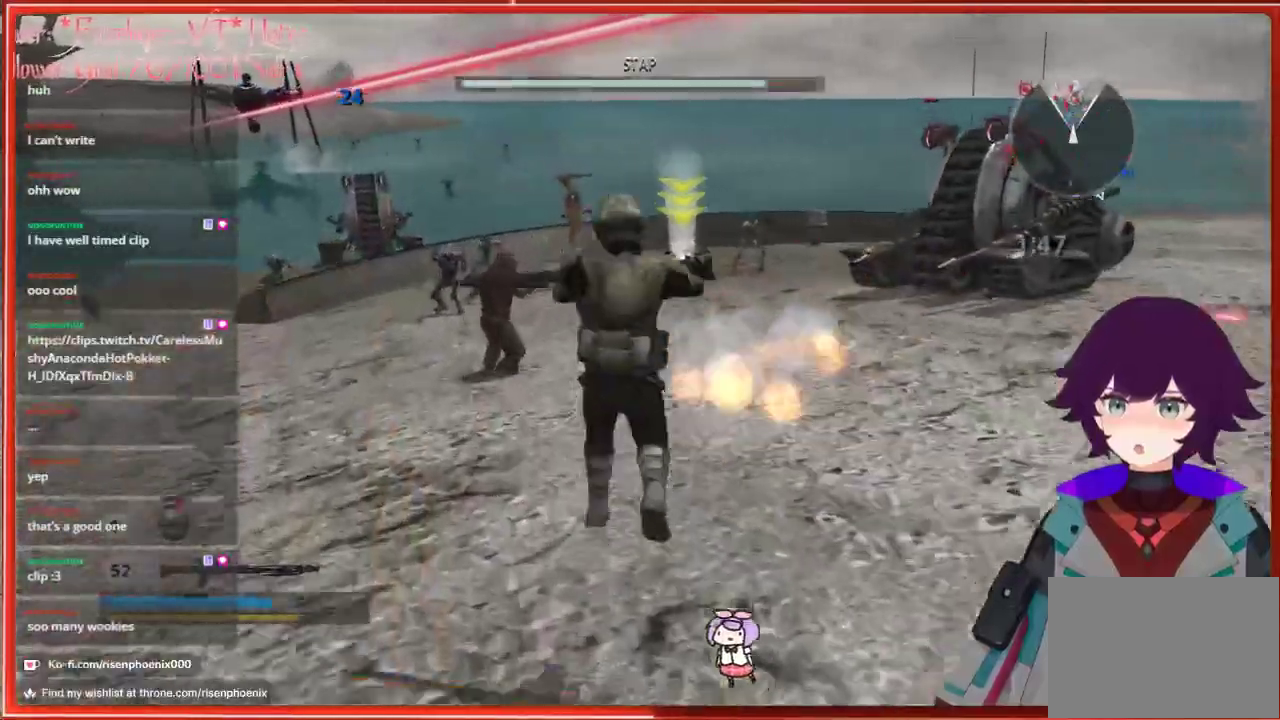
{"buttons": [], "left_stick": "up-right", "right_stick": "right", "events": [[133, "A", "up"], [133, "left_stick", "up-right"], [367, "right_stick", "right"]]}
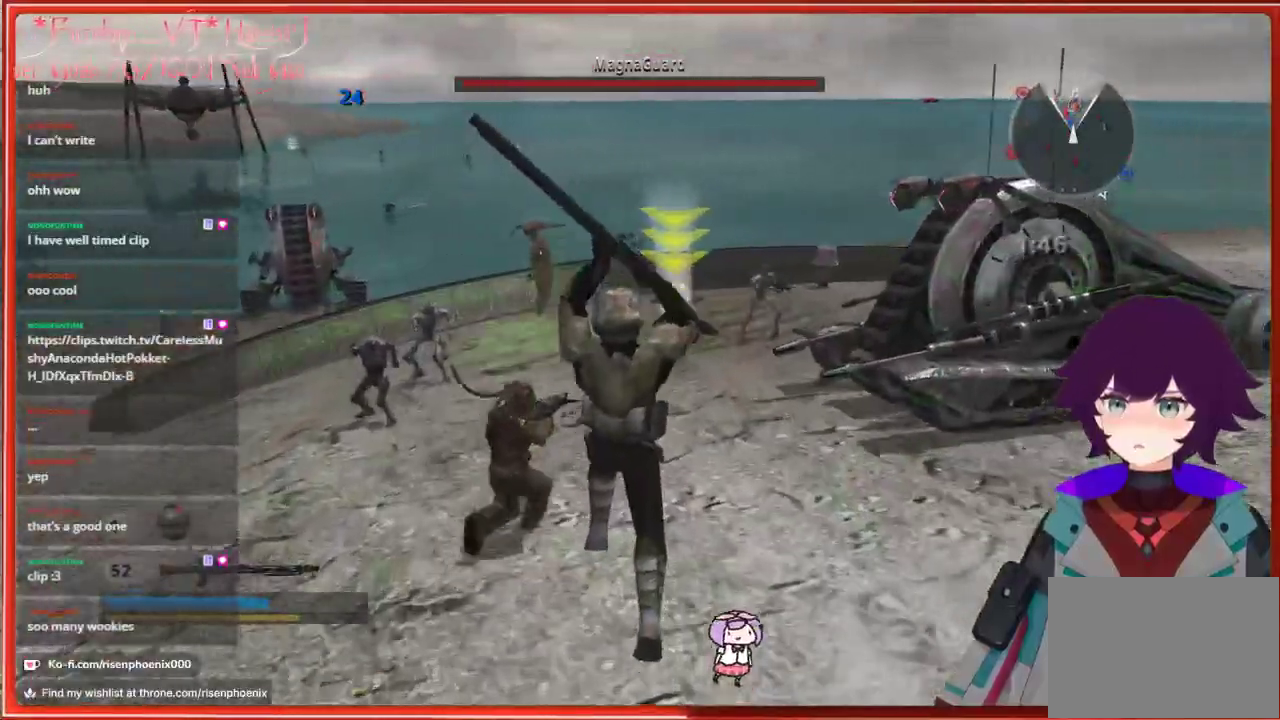
{"buttons": ["A"], "left_stick": "up", "right_stick": "center", "events": [[317, "right_stick", "center"], [383, "left_stick", "up"], [483, "A", "down"]]}
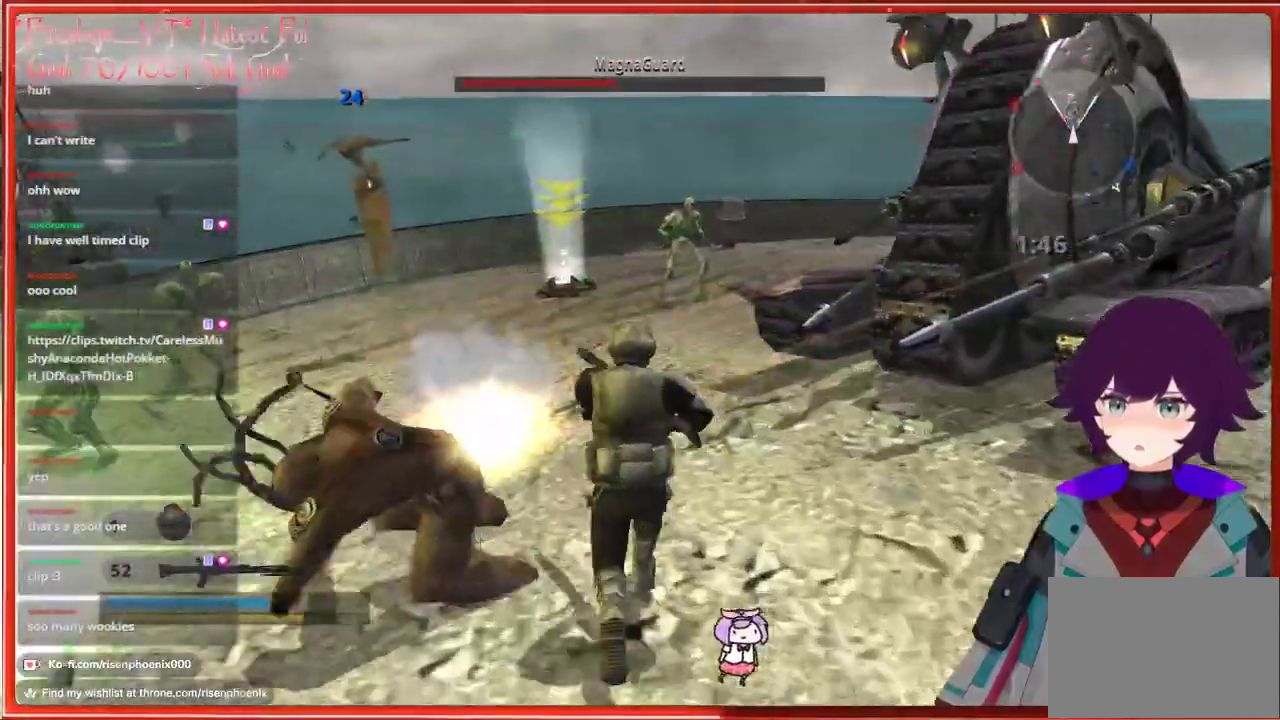
{"buttons": [], "left_stick": "up", "right_stick": "center", "events": [[167, "A", "up"], [283, "A", "down"], [400, "A", "up"]]}
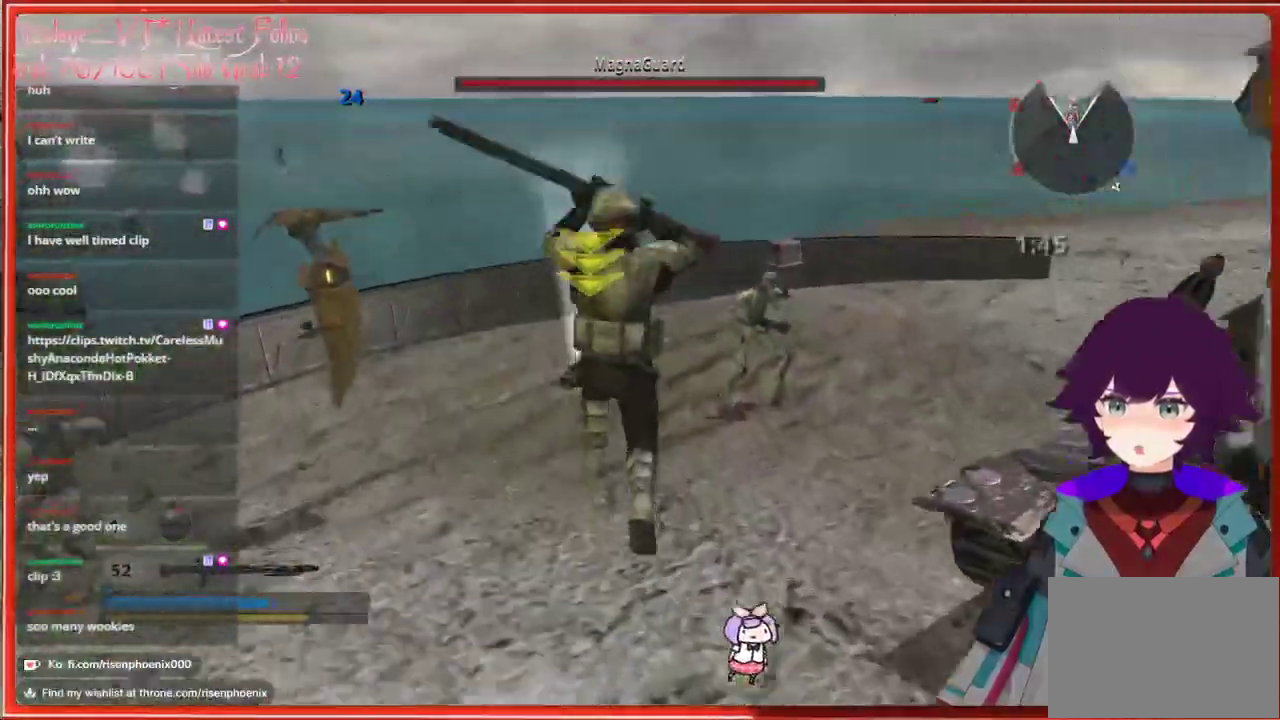
{"buttons": [], "left_stick": "up", "right_stick": "center", "events": []}
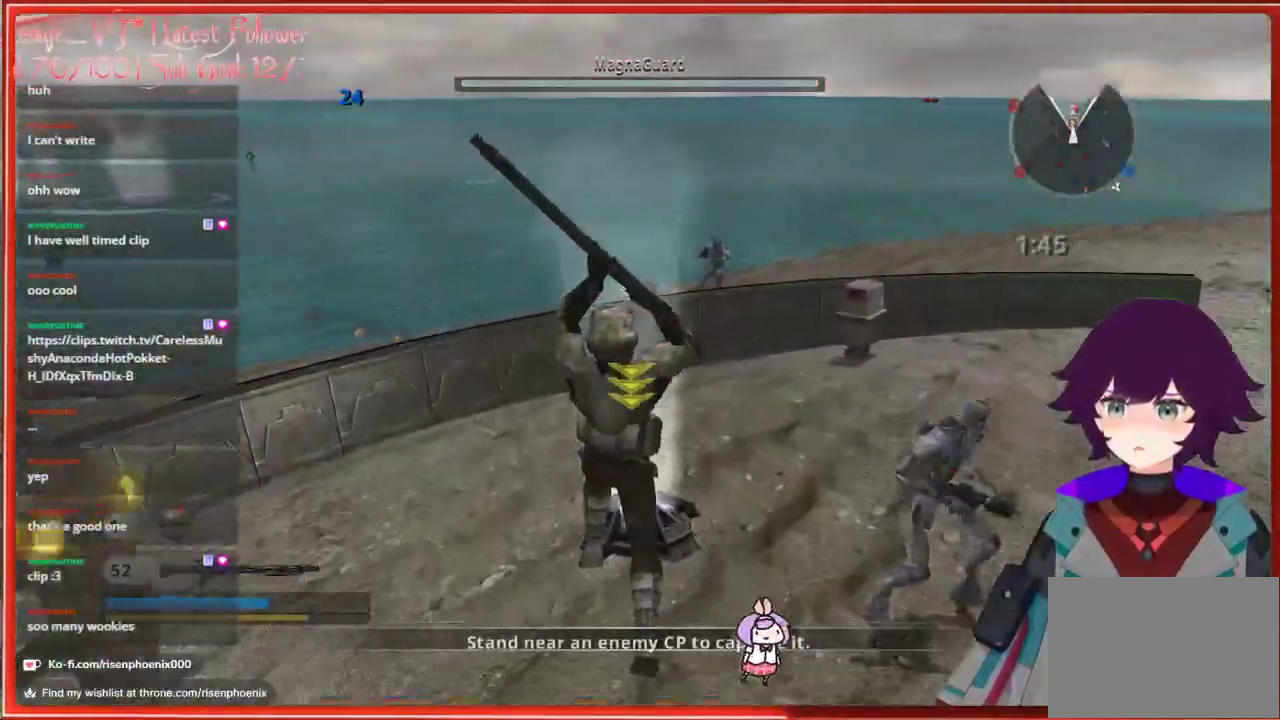
{"buttons": ["A"], "left_stick": "up-left", "right_stick": "center", "events": [[217, "left_stick", "up-left"], [467, "A", "down"]]}
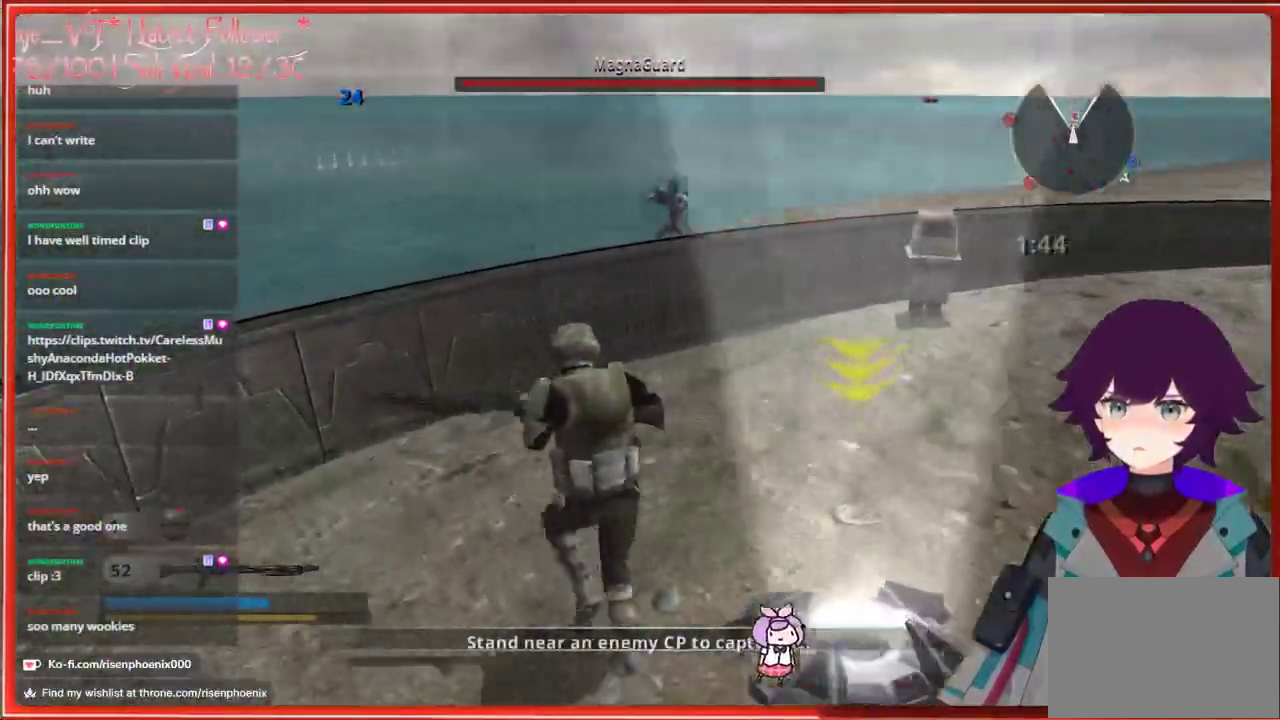
{"buttons": [], "left_stick": "up-left", "right_stick": "center", "events": [[150, "A", "up"], [383, "right_stick", "right"], [483, "right_stick", "center"]]}
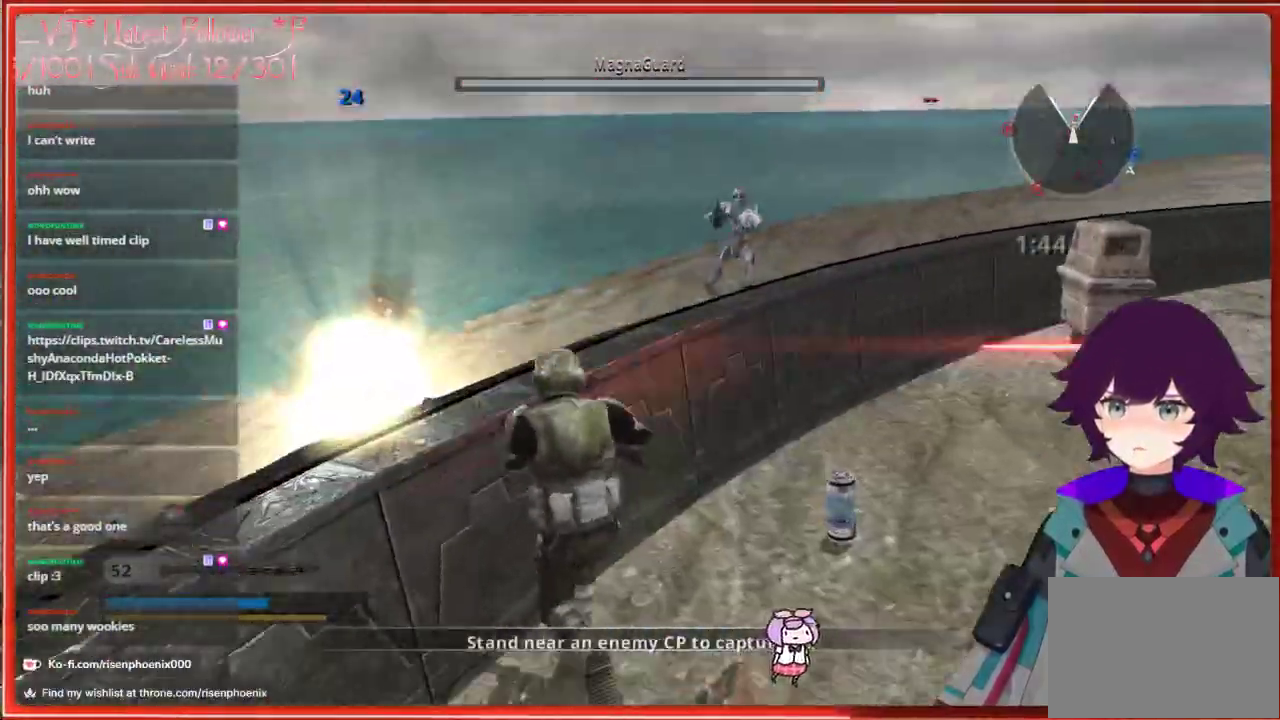
{"buttons": [], "left_stick": "up-left", "right_stick": "down-right", "events": [[100, "A", "down"], [283, "A", "up"], [500, "right_stick", "down-right"]]}
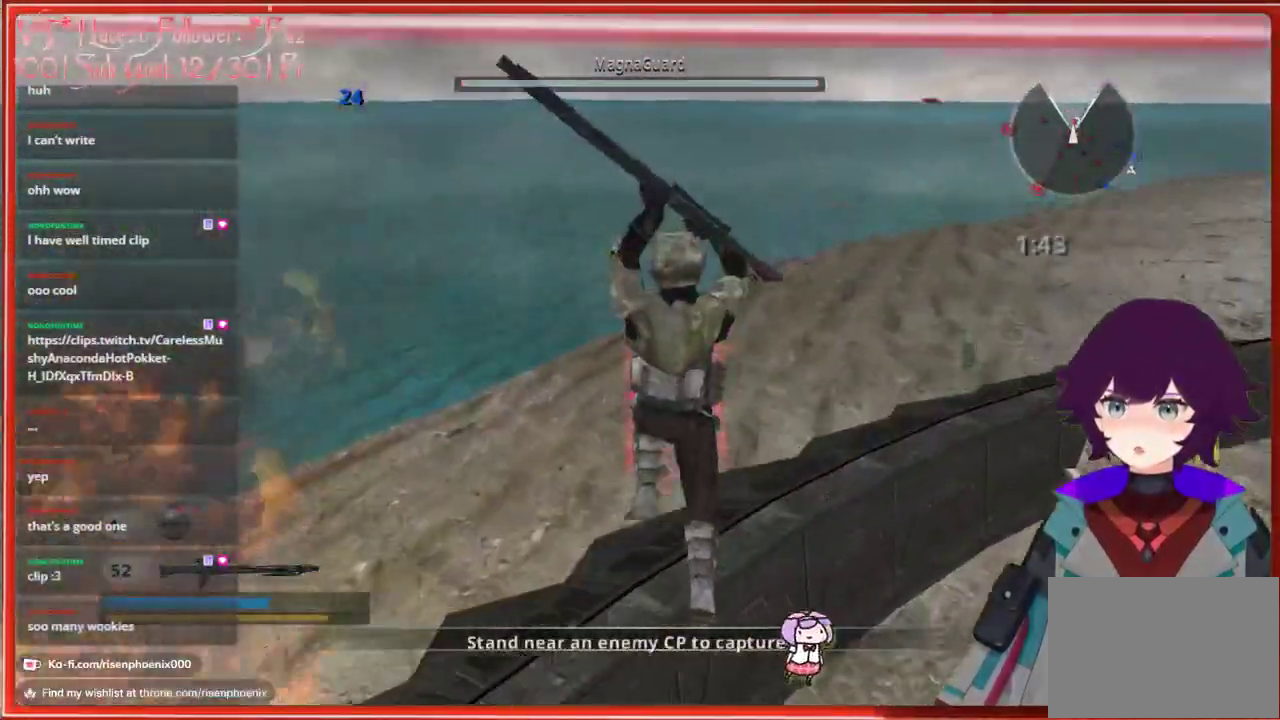
{"buttons": [], "left_stick": "left", "right_stick": "center", "events": [[167, "left_stick", "left"], [250, "right_stick", "center"], [267, "R1", "down"], [383, "R1", "up"]]}
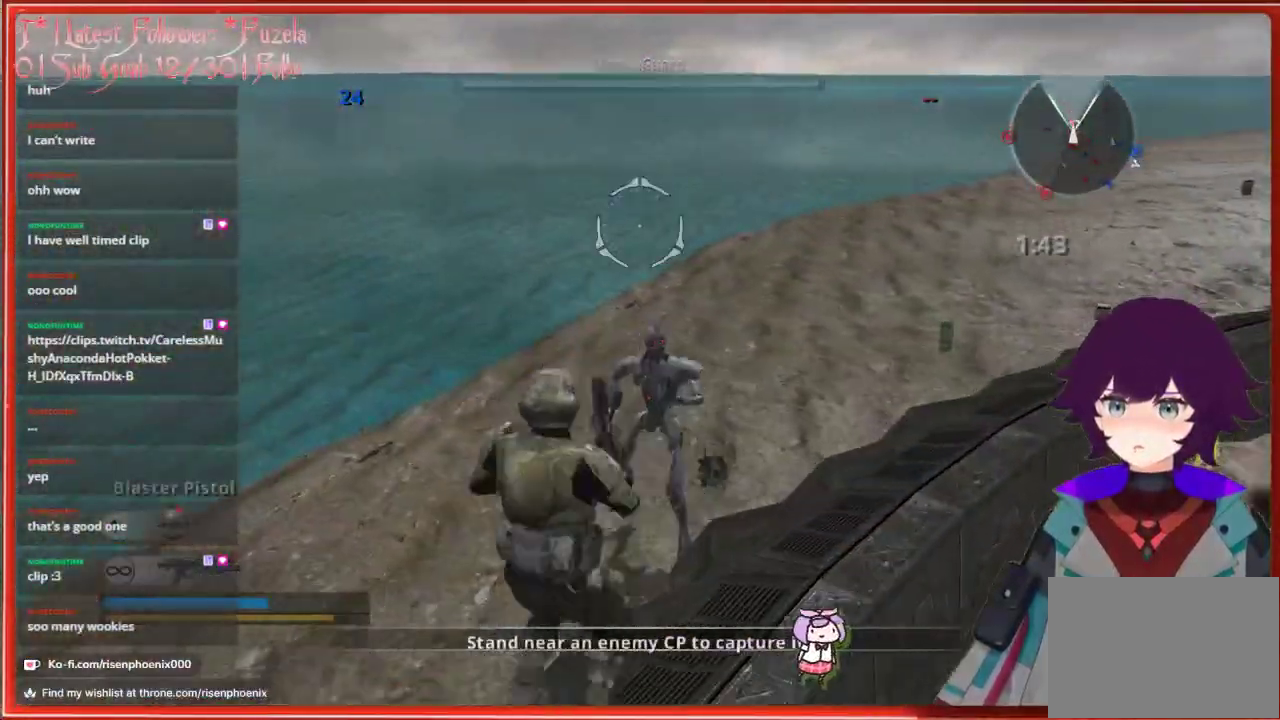
{"buttons": [], "left_stick": "right", "right_stick": "right", "events": [[17, "right_stick", "down-right"], [200, "left_stick", "up"], [233, "R2", "down"], [250, "right_stick", "up-right"], [367, "R2", "up"], [383, "right_stick", "right"], [450, "left_stick", "right"]]}
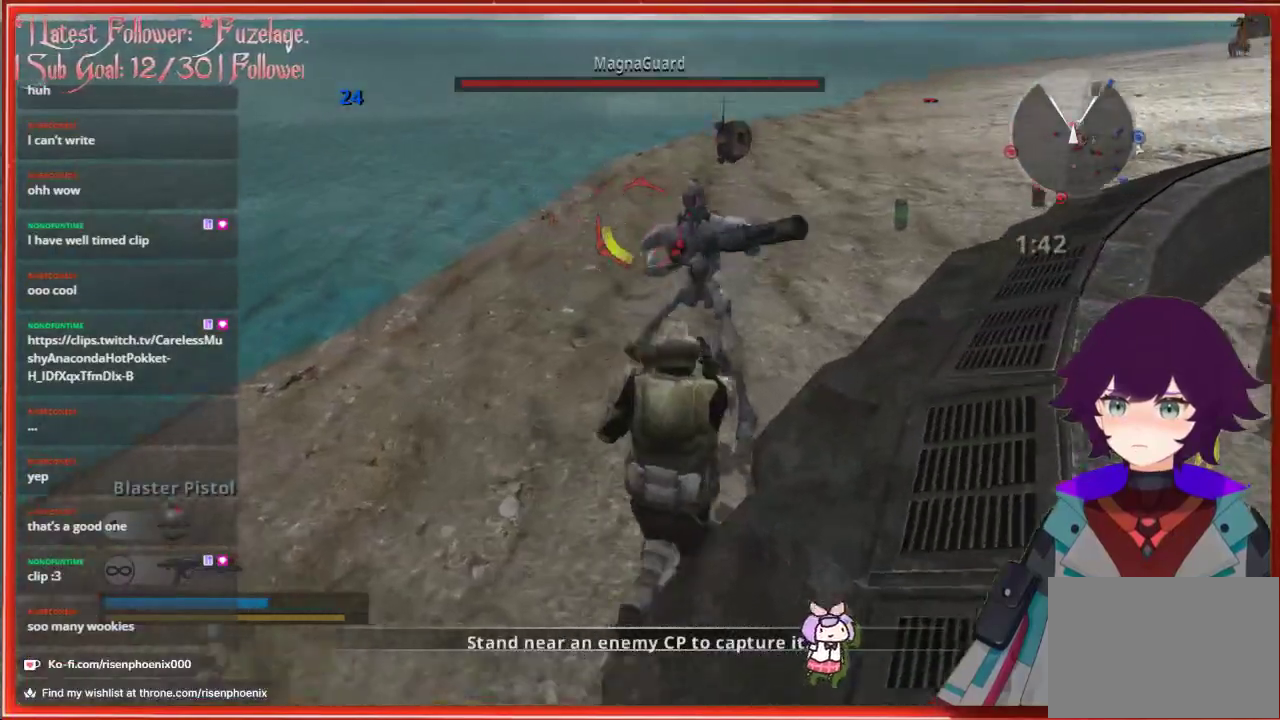
{"buttons": [], "left_stick": "center", "right_stick": "center", "events": [[17, "left_stick", "center"], [33, "right_stick", "center"], [50, "R2", "down"], [167, "left_stick", "left"], [183, "R2", "up"], [233, "left_stick", "center"], [233, "right_stick", "right"], [283, "R2", "down"], [333, "right_stick", "center"], [350, "R2", "up"], [417, "R2", "down"], [500, "R2", "up"]]}
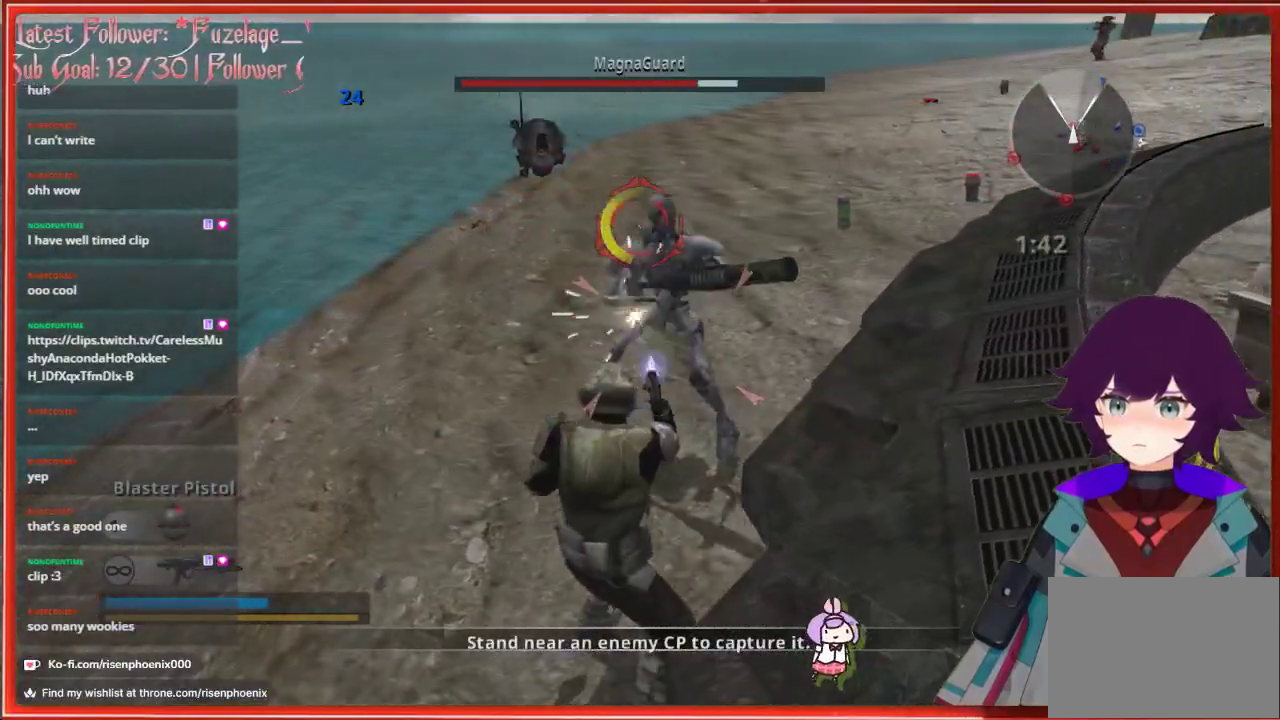
{"buttons": [], "left_stick": "center", "right_stick": "center", "events": [[50, "right_stick", "right"], [67, "R2", "down"], [133, "R2", "up"], [183, "R2", "down"], [183, "right_stick", "center"], [217, "left_stick", "up-left"], [283, "R2", "up"], [367, "R2", "down"], [383, "left_stick", "center"], [433, "R2", "up"]]}
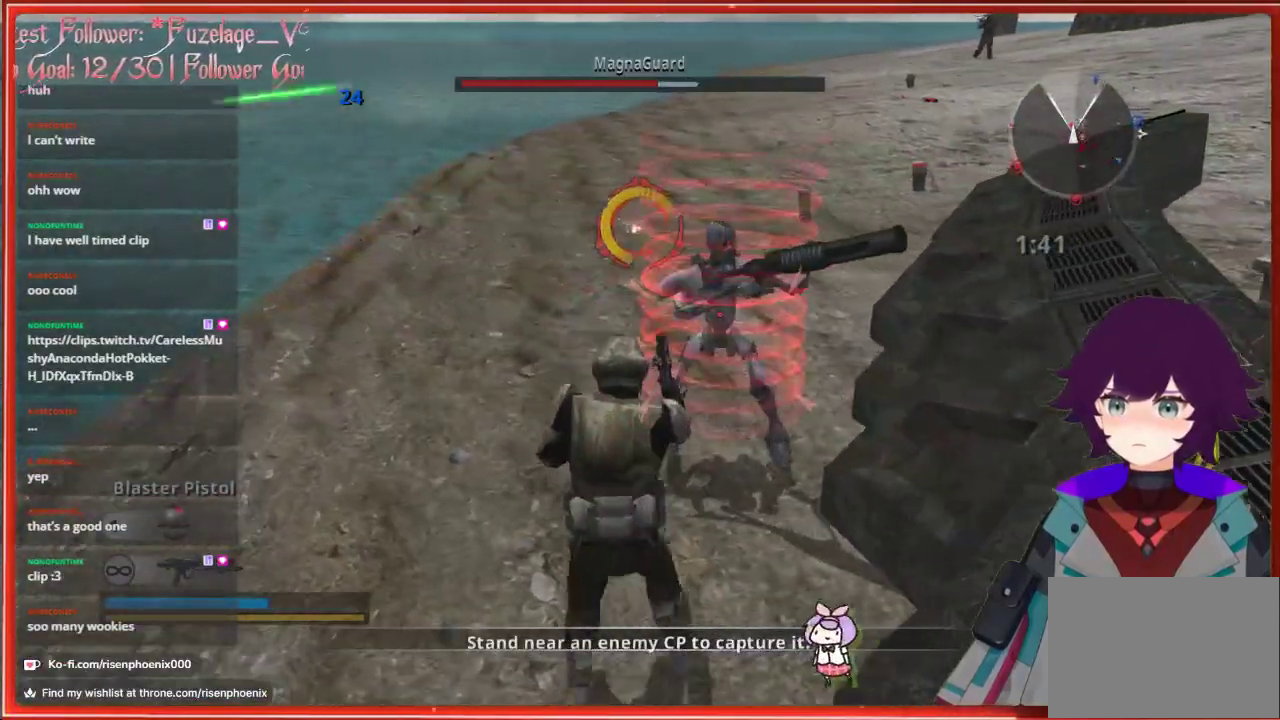
{"buttons": [], "left_stick": "down", "right_stick": "center", "events": [[17, "R2", "down"], [17, "right_stick", "down-right"], [67, "R2", "up"], [67, "left_stick", "right"], [167, "left_stick", "center"], [317, "right_stick", "center"], [367, "left_stick", "down-left"], [383, "R2", "down"], [417, "left_stick", "down"], [483, "R2", "up"]]}
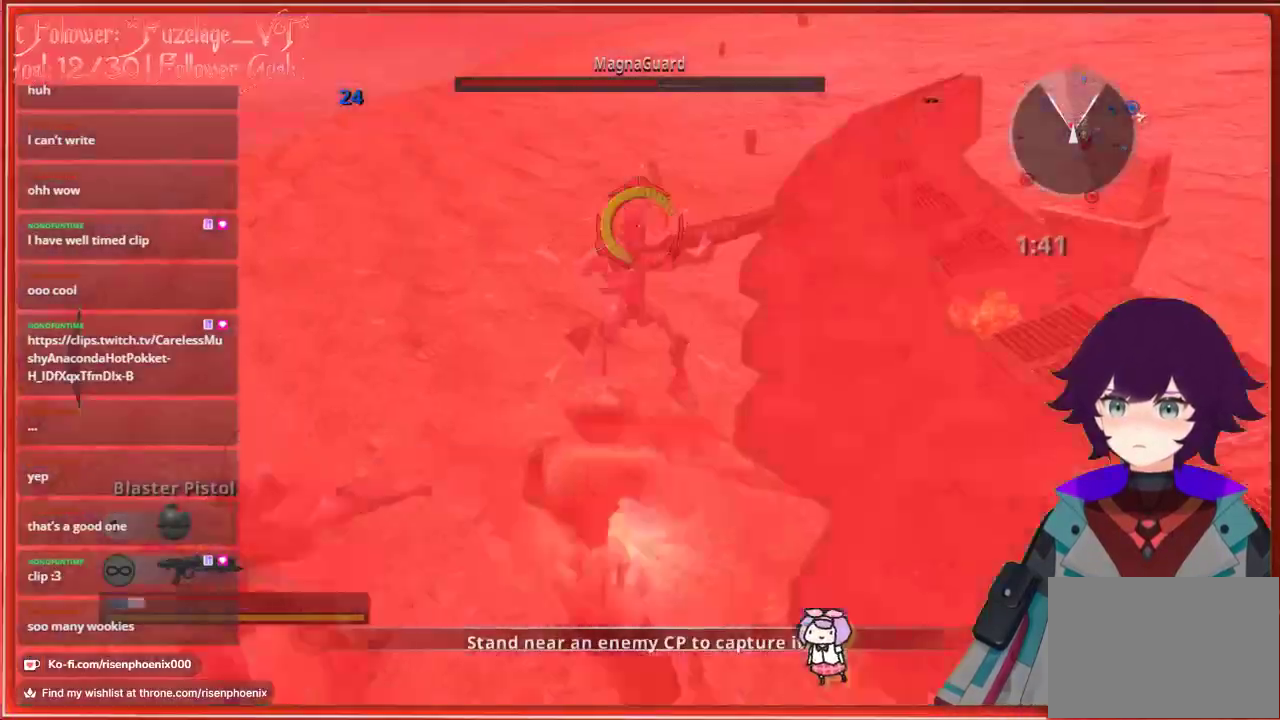
{"buttons": [], "left_stick": "down", "right_stick": "up", "events": [[183, "R2", "down"], [300, "R2", "up"], [383, "right_stick", "up"], [400, "R2", "down"], [483, "R2", "up"]]}
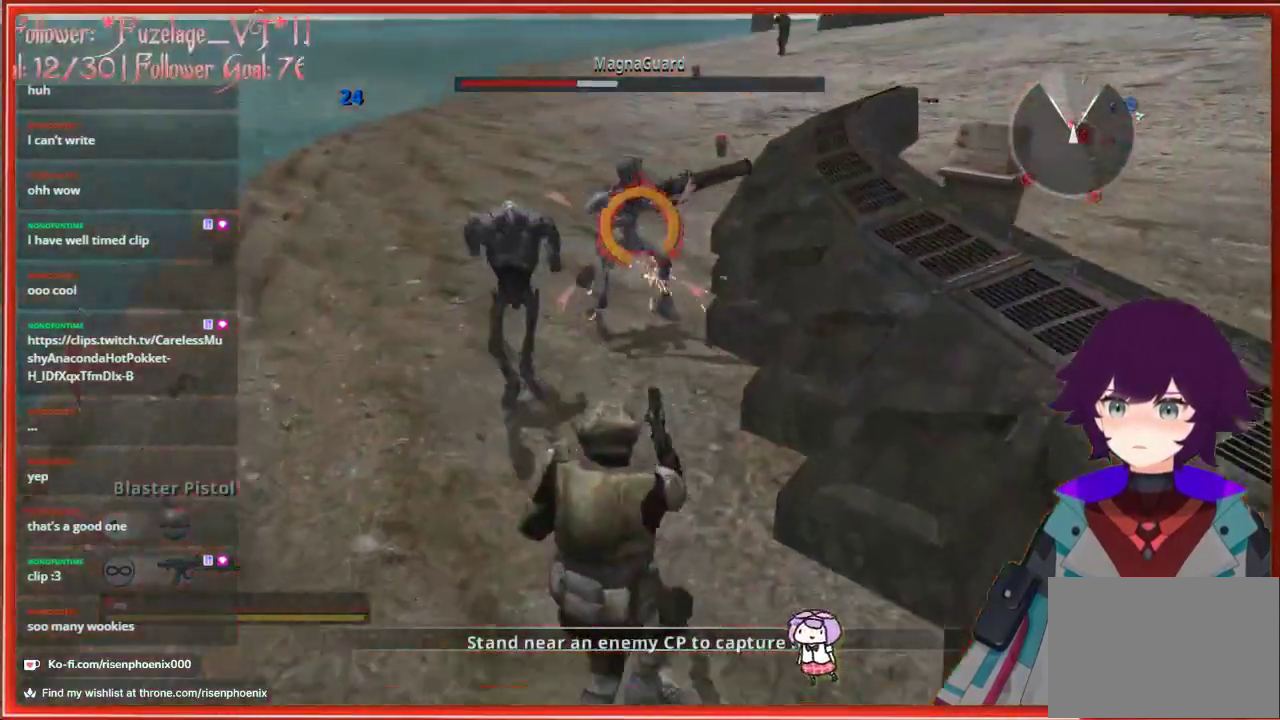
{"buttons": [], "left_stick": "down", "right_stick": "up", "events": [[83, "R2", "down"], [100, "right_stick", "center"], [150, "R2", "up"], [250, "R2", "down"], [250, "right_stick", "up"], [317, "R2", "up"], [400, "R2", "down"], [483, "R2", "up"]]}
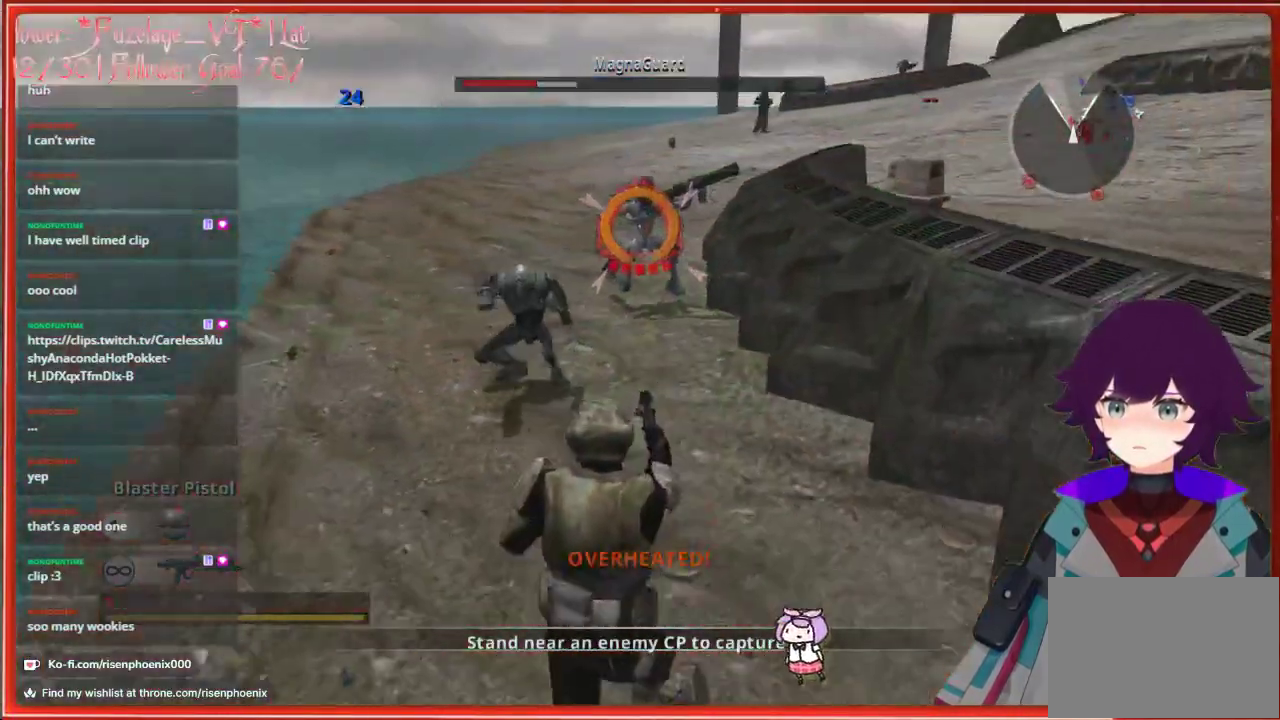
{"buttons": [], "left_stick": "left", "right_stick": "center", "events": [[67, "R2", "down"], [133, "R2", "up"], [200, "R2", "down"], [283, "R2", "up"], [383, "R2", "down"], [467, "R2", "up"], [500, "left_stick", "left"], [500, "right_stick", "center"]]}
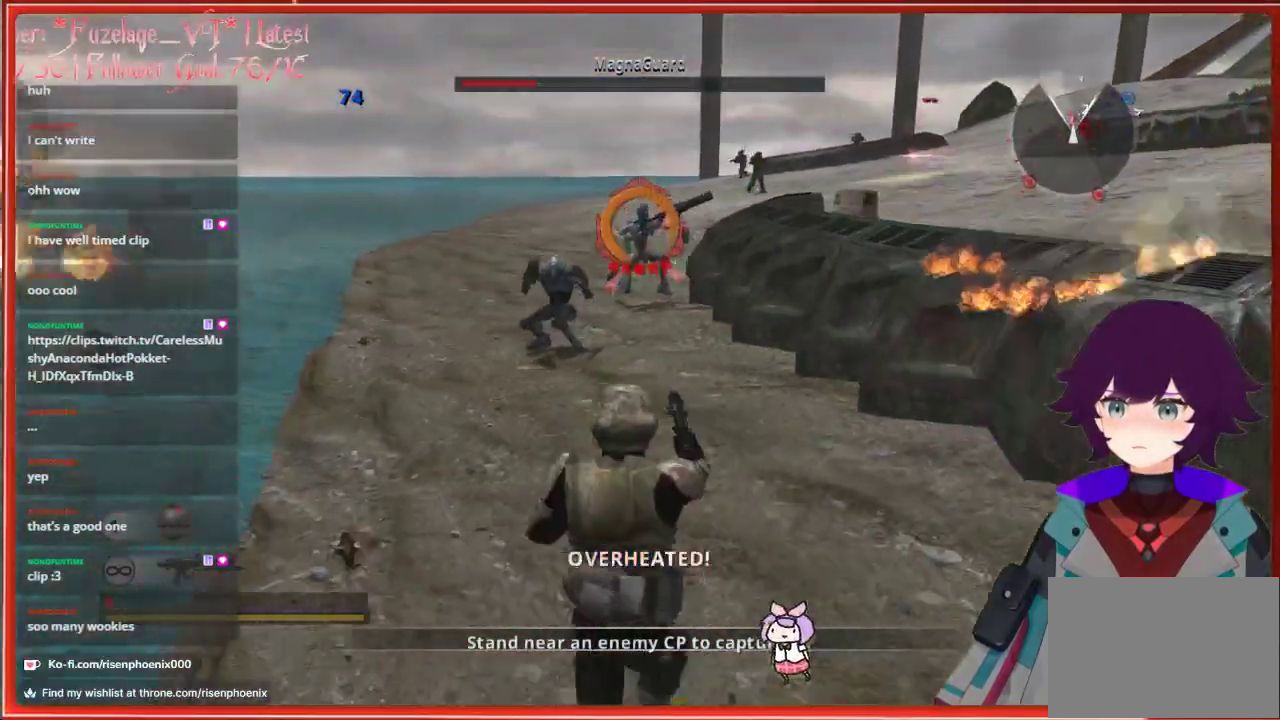
{"buttons": [], "left_stick": "down-left", "right_stick": "down-left", "events": [[133, "left_stick", "center"], [483, "left_stick", "down-left"], [500, "right_stick", "down-left"]]}
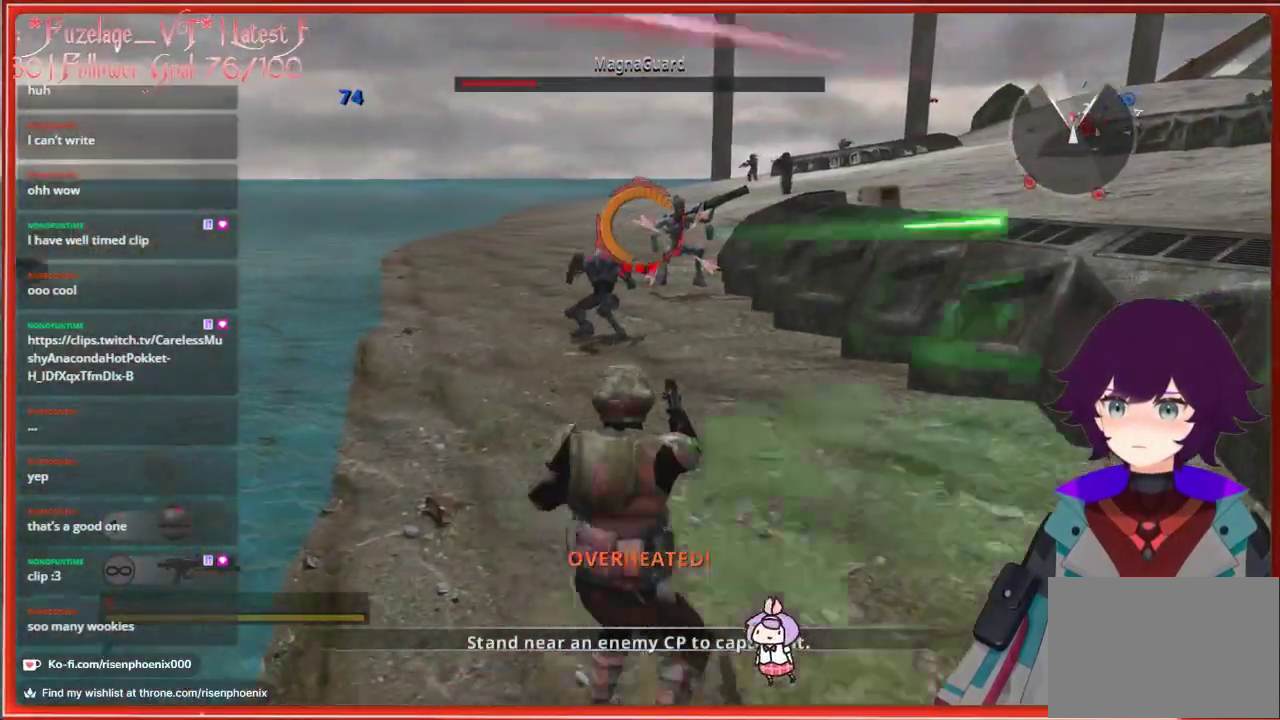
{"buttons": [], "left_stick": "center", "right_stick": "center", "events": [[150, "left_stick", "down"], [167, "R2", "down"], [183, "right_stick", "center"], [300, "R2", "up"], [383, "R2", "down"], [433, "left_stick", "center"], [467, "R2", "up"]]}
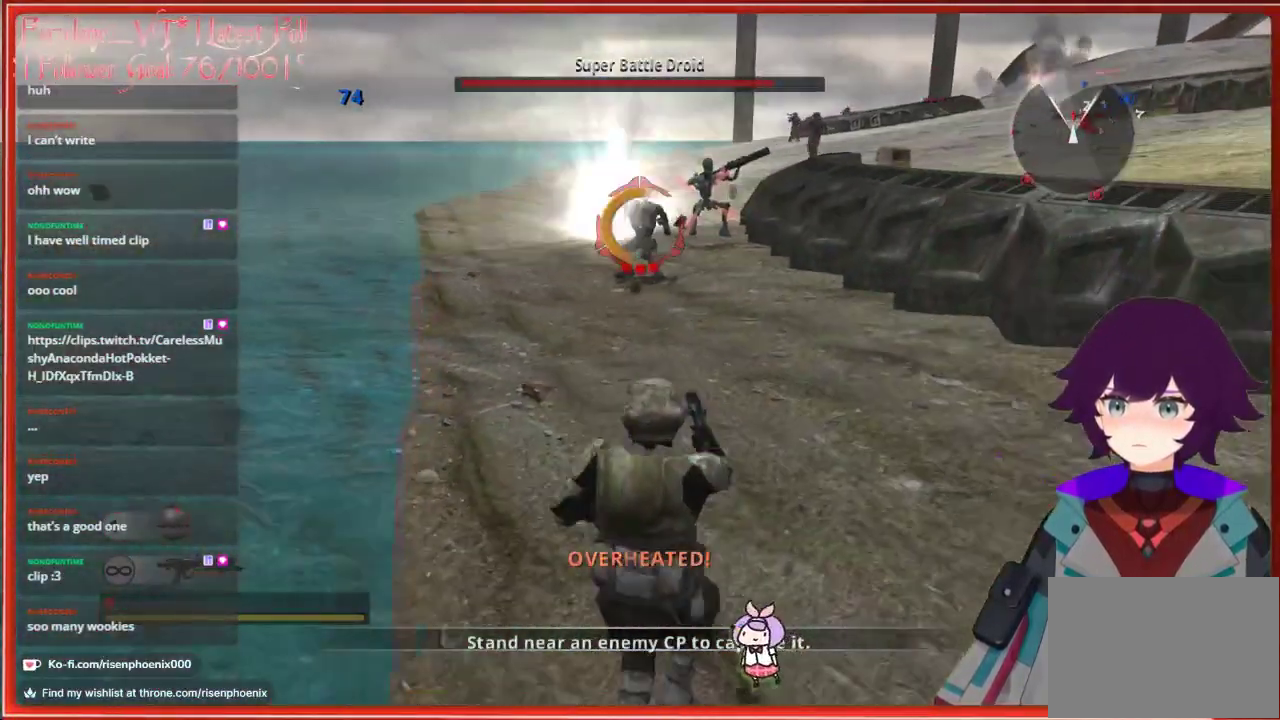
{"buttons": [], "left_stick": "up", "right_stick": "center", "events": [[17, "left_stick", "up-left"], [117, "right_stick", "up"], [150, "left_stick", "up-right"], [217, "right_stick", "center"], [283, "left_stick", "up"], [350, "R2", "down"], [450, "R2", "up"]]}
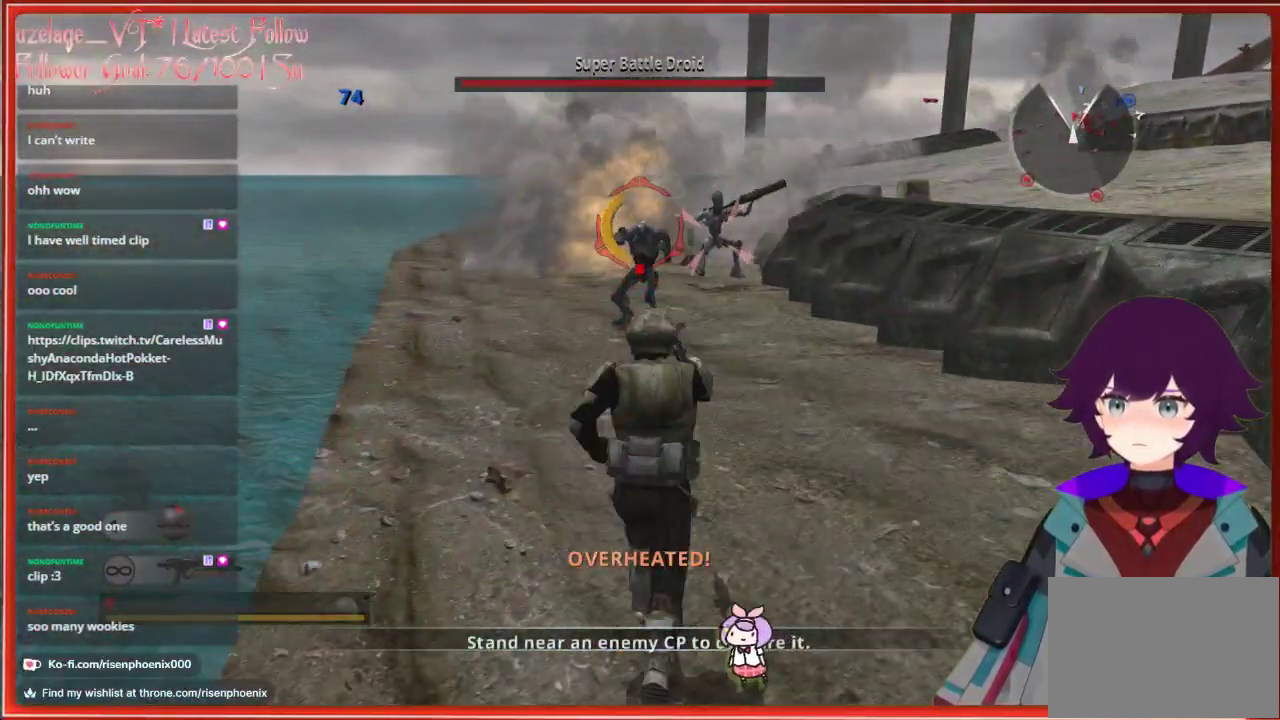
{"buttons": [], "left_stick": "center", "right_stick": "center", "events": [[33, "left_stick", "center"], [50, "R2", "down"], [117, "R2", "up"], [200, "right_stick", "down"], [233, "R2", "down"], [283, "R2", "up"], [383, "R2", "down"], [383, "left_stick", "left"], [400, "right_stick", "center"], [433, "left_stick", "center"], [467, "R2", "up"]]}
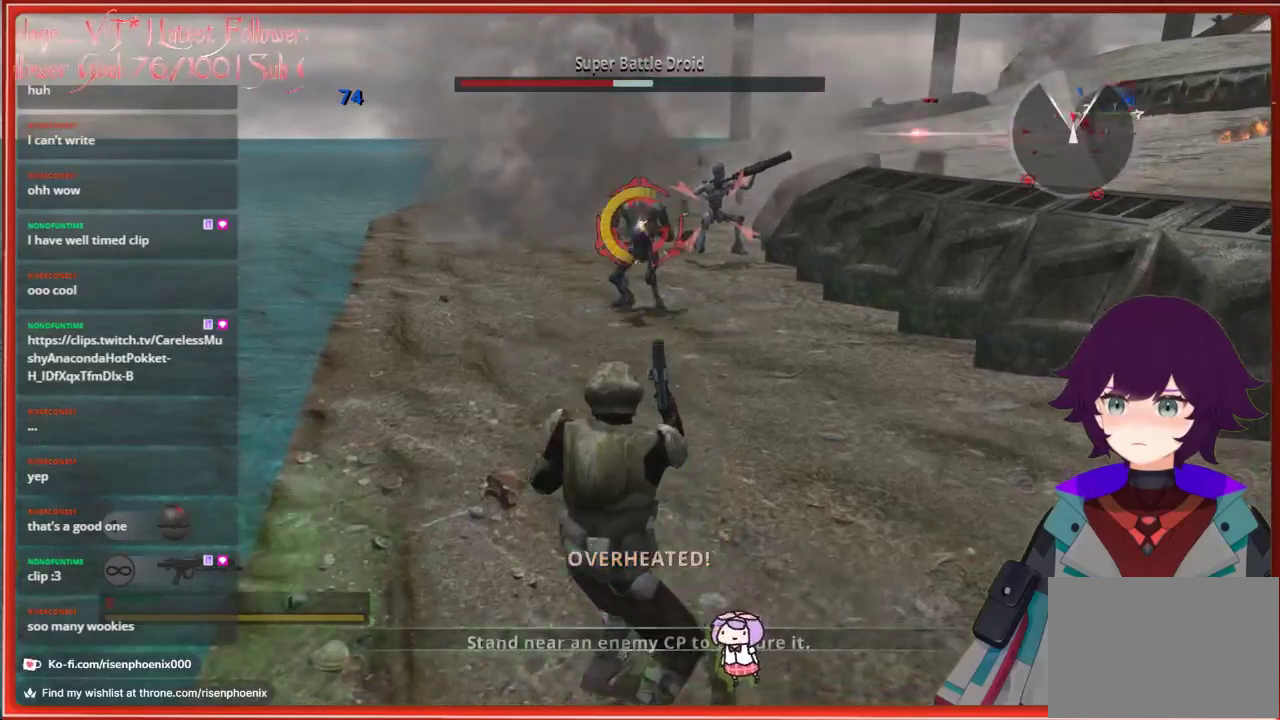
{"buttons": [], "left_stick": "up", "right_stick": "center", "events": [[50, "R2", "down"], [117, "R2", "up"], [150, "left_stick", "up"], [200, "R2", "down"], [283, "R2", "up"], [383, "R2", "down"], [450, "R2", "up"]]}
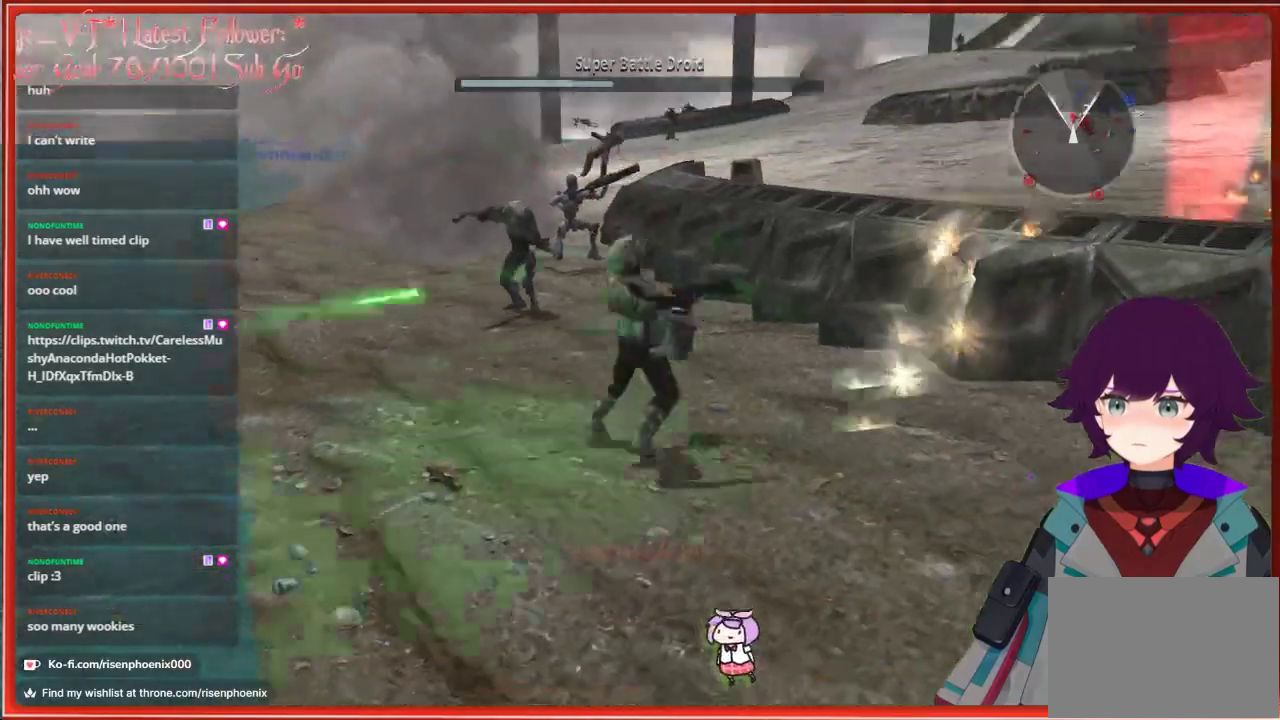
{"buttons": [], "left_stick": "center", "right_stick": "center", "events": [[50, "R2", "down"], [67, "left_stick", "center"], [117, "R2", "up"]]}